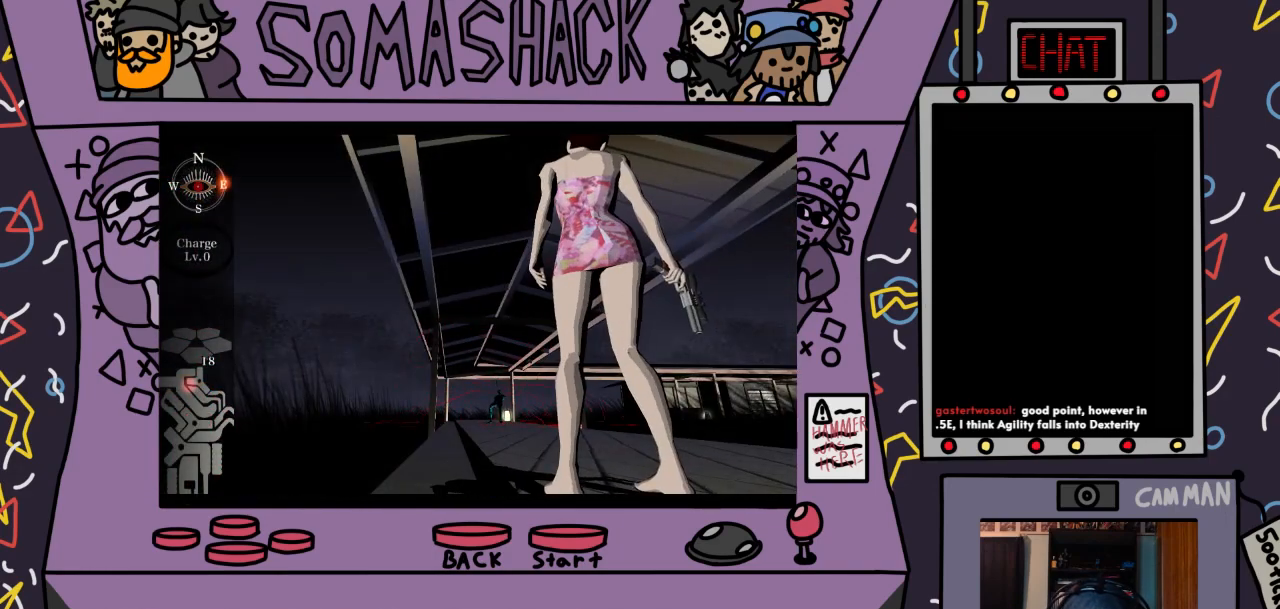
Gameplay with a controller (PlayStation layout); each line is a JSON object with the inputs held at the frame after it. "events" lists button and stick changes between this image and that frame as [ms after this image, input, new state], when the widget could be followed in between.
{"buttons": ["CROSS"], "left_stick": "center", "right_stick": "center", "events": [[167, "left_stick", "center"]]}
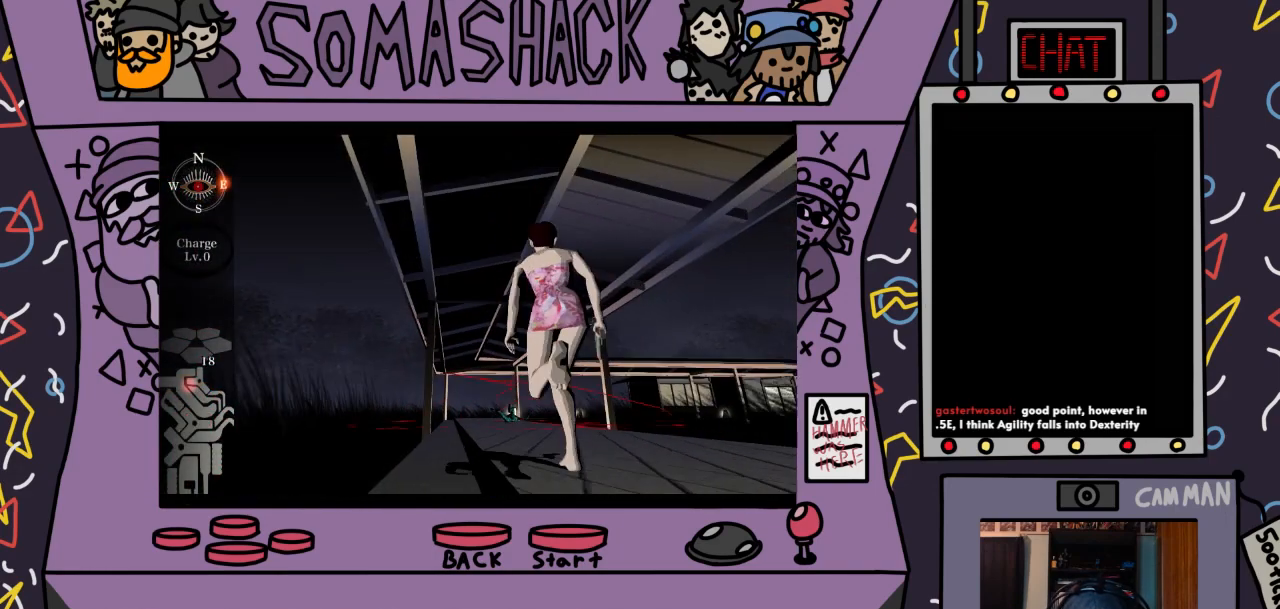
{"buttons": [], "left_stick": "center", "right_stick": "center", "events": [[100, "CROSS", "up"], [200, "right_stick", "down"], [267, "right_stick", "center"]]}
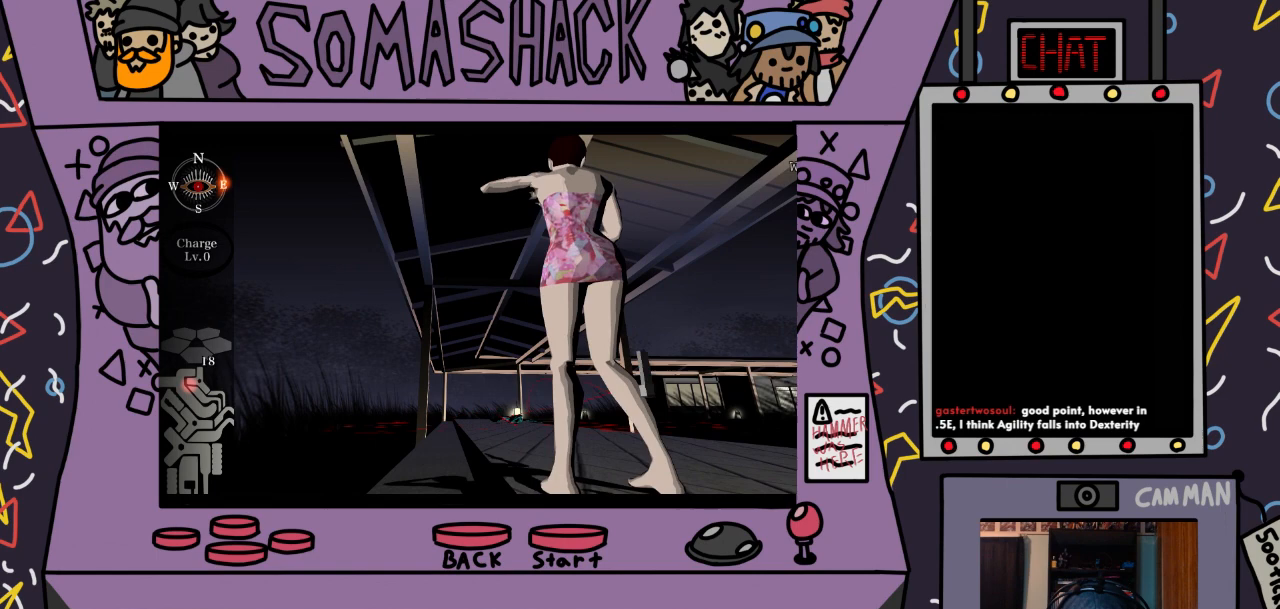
{"buttons": [], "left_stick": "center", "right_stick": "center", "events": []}
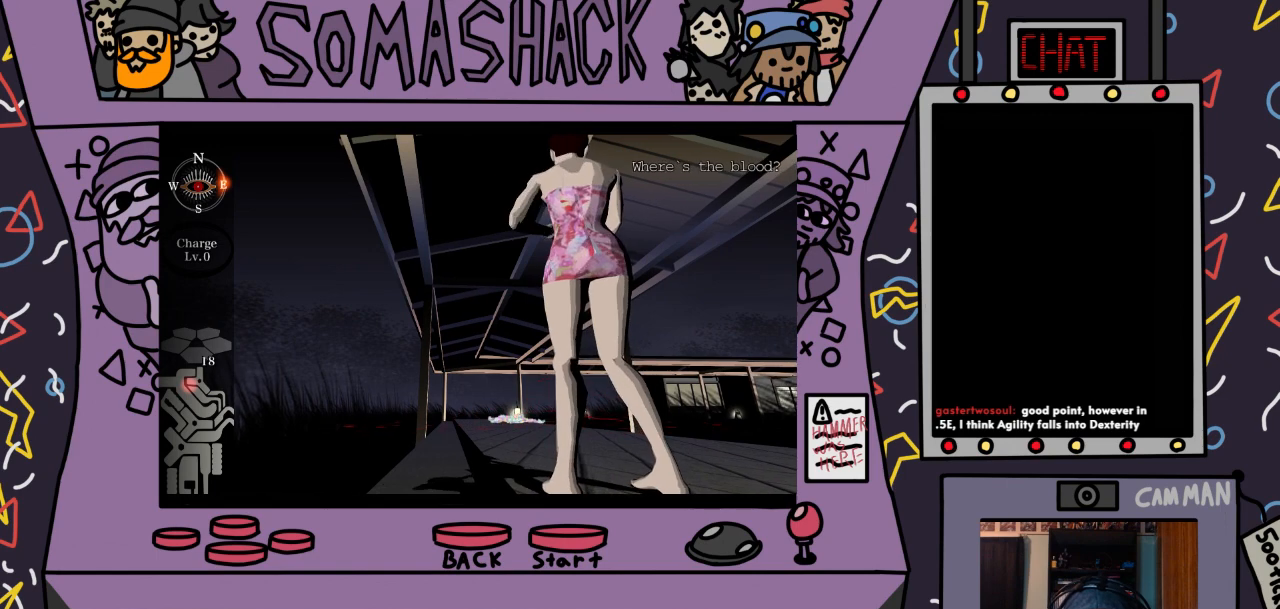
{"buttons": ["CROSS"], "left_stick": "center", "right_stick": "center", "events": [[267, "CROSS", "down"]]}
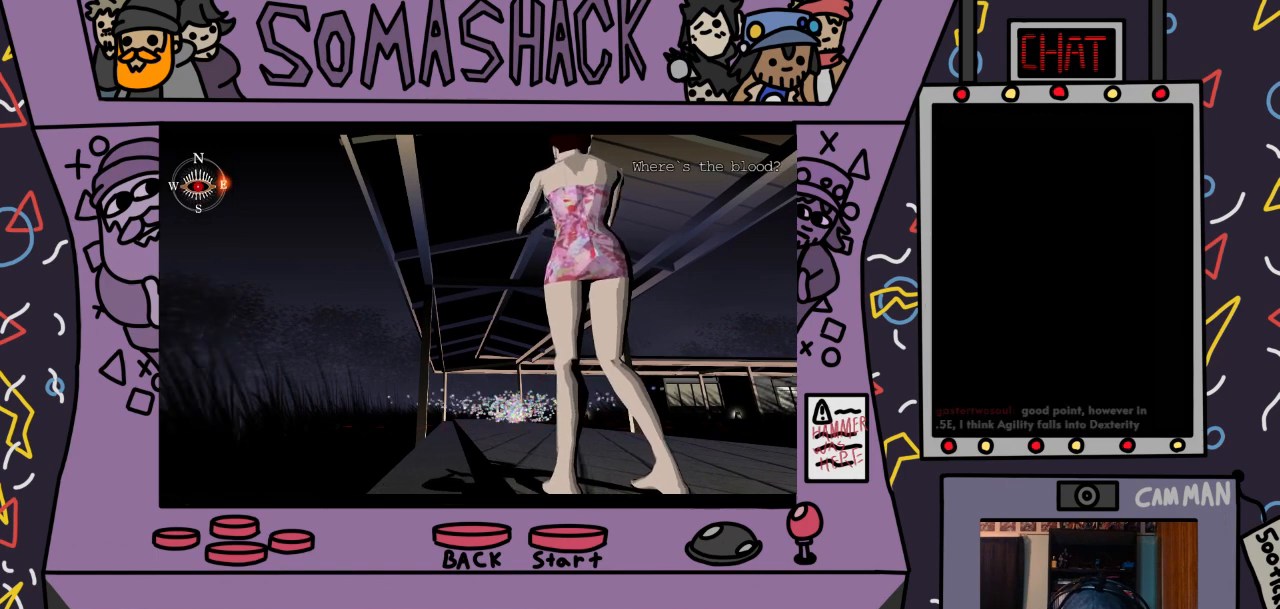
{"buttons": ["CROSS"], "left_stick": "center", "right_stick": "center", "events": []}
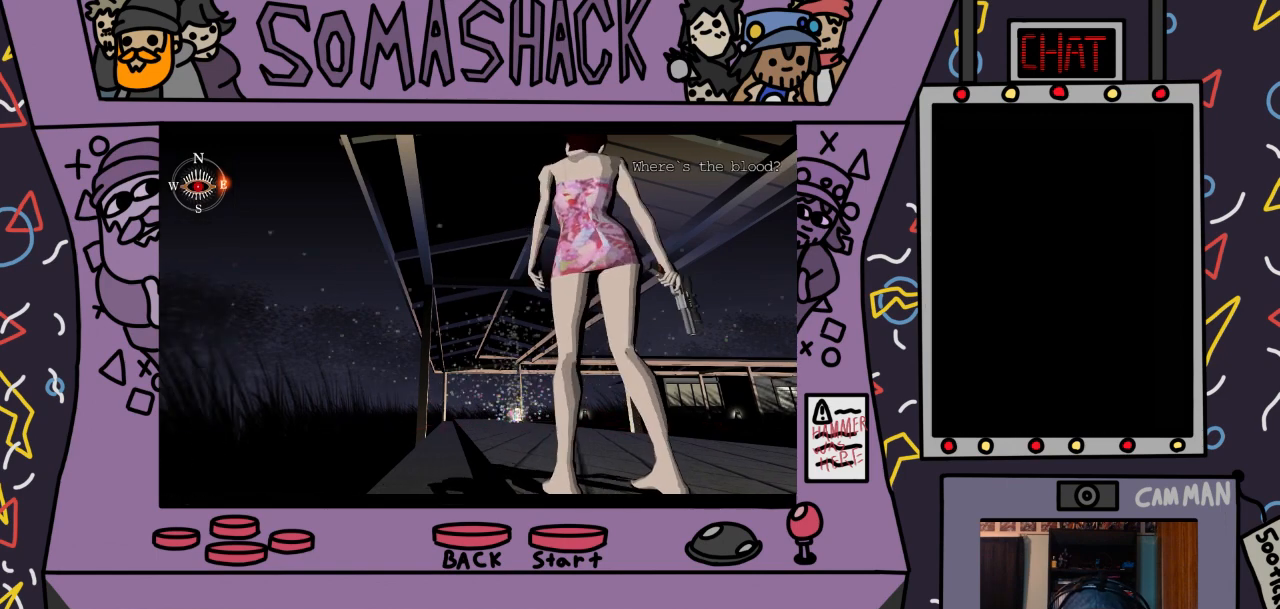
{"buttons": ["CROSS"], "left_stick": "center", "right_stick": "center", "events": []}
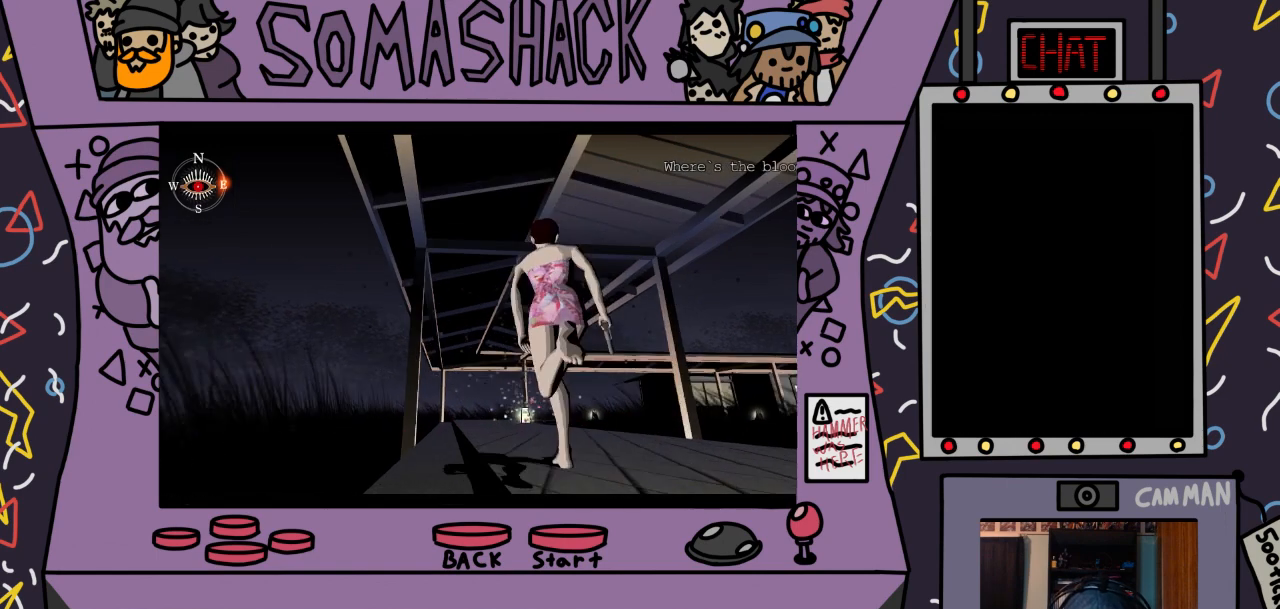
{"buttons": ["CROSS"], "left_stick": "center", "right_stick": "center", "events": []}
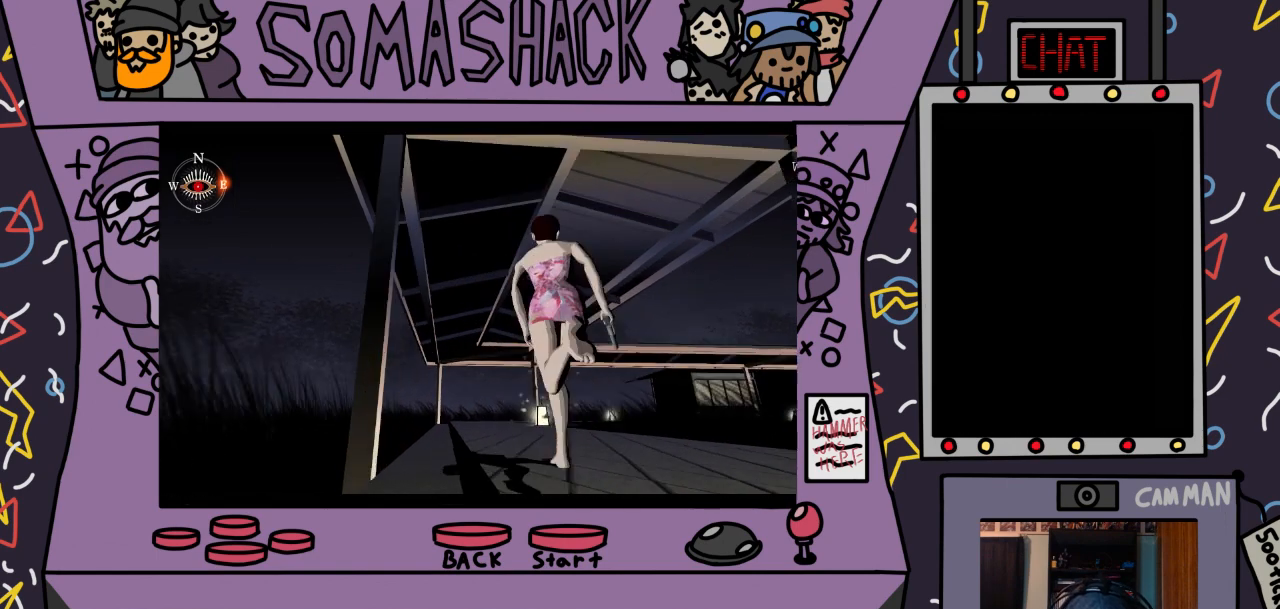
{"buttons": ["CROSS"], "left_stick": "center", "right_stick": "center", "events": []}
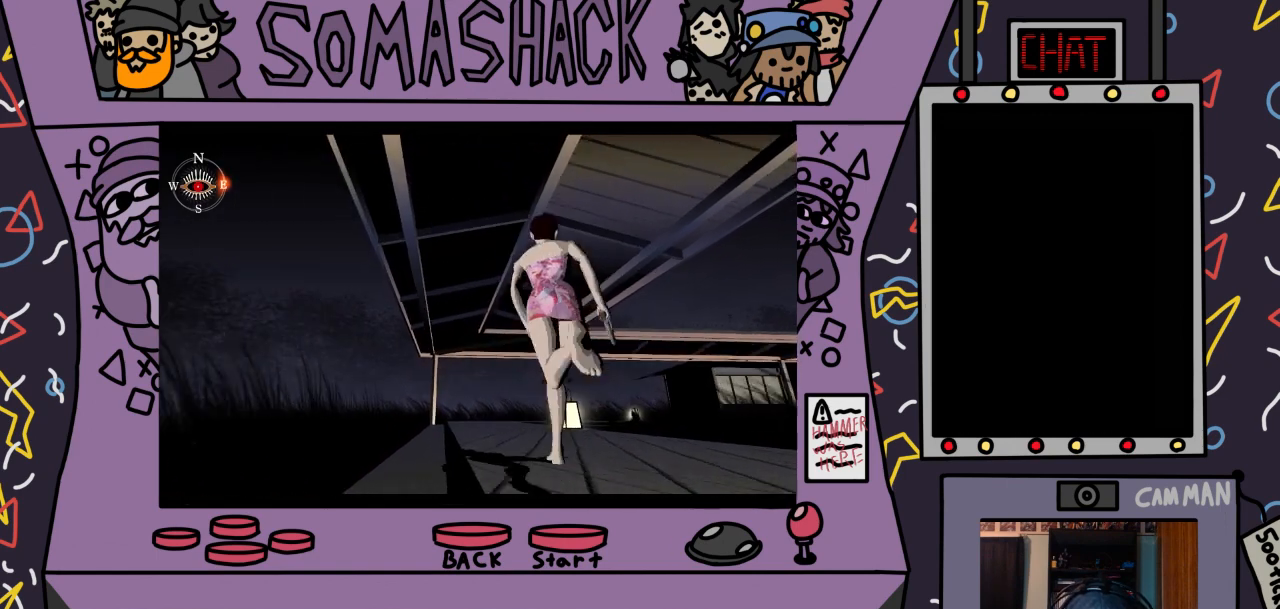
{"buttons": ["CROSS"], "left_stick": "center", "right_stick": "center", "events": []}
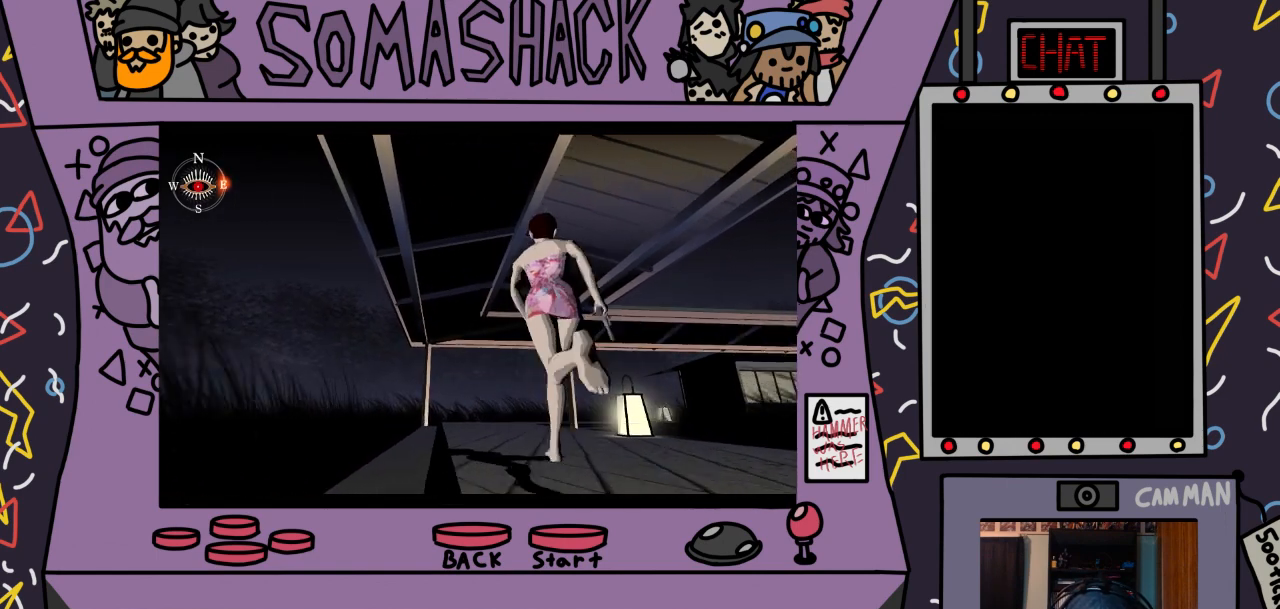
{"buttons": ["CROSS"], "left_stick": "center", "right_stick": "center", "events": []}
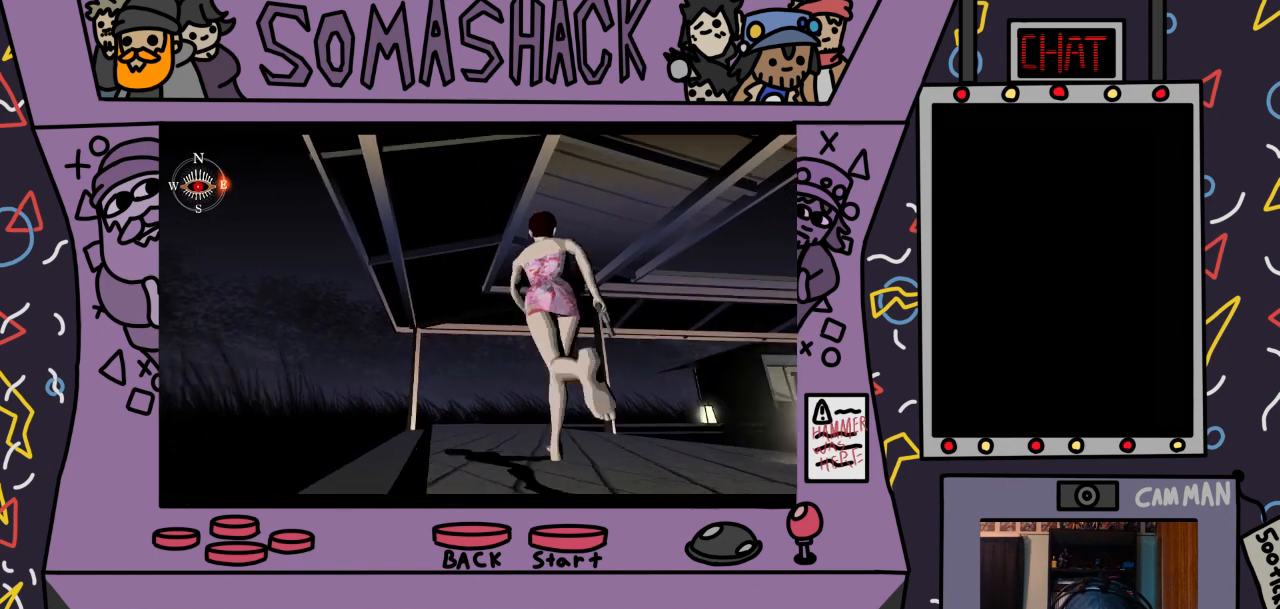
{"buttons": ["CROSS"], "left_stick": "center", "right_stick": "center", "events": []}
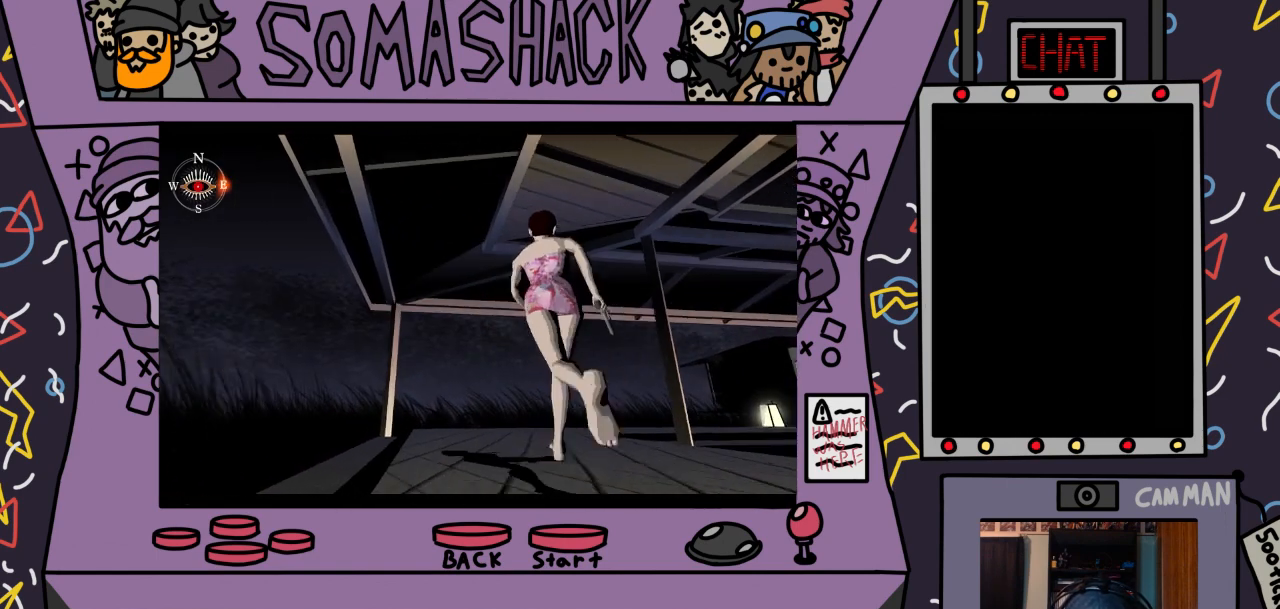
{"buttons": ["CROSS"], "left_stick": "center", "right_stick": "center", "events": []}
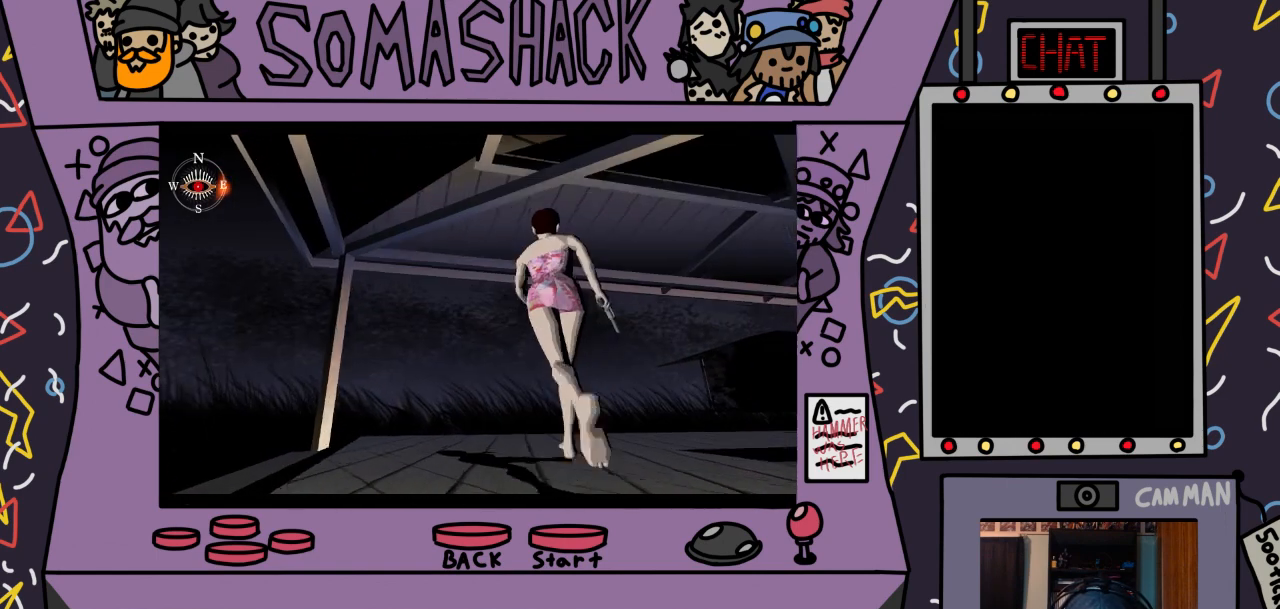
{"buttons": ["CROSS"], "left_stick": "center", "right_stick": "center", "events": []}
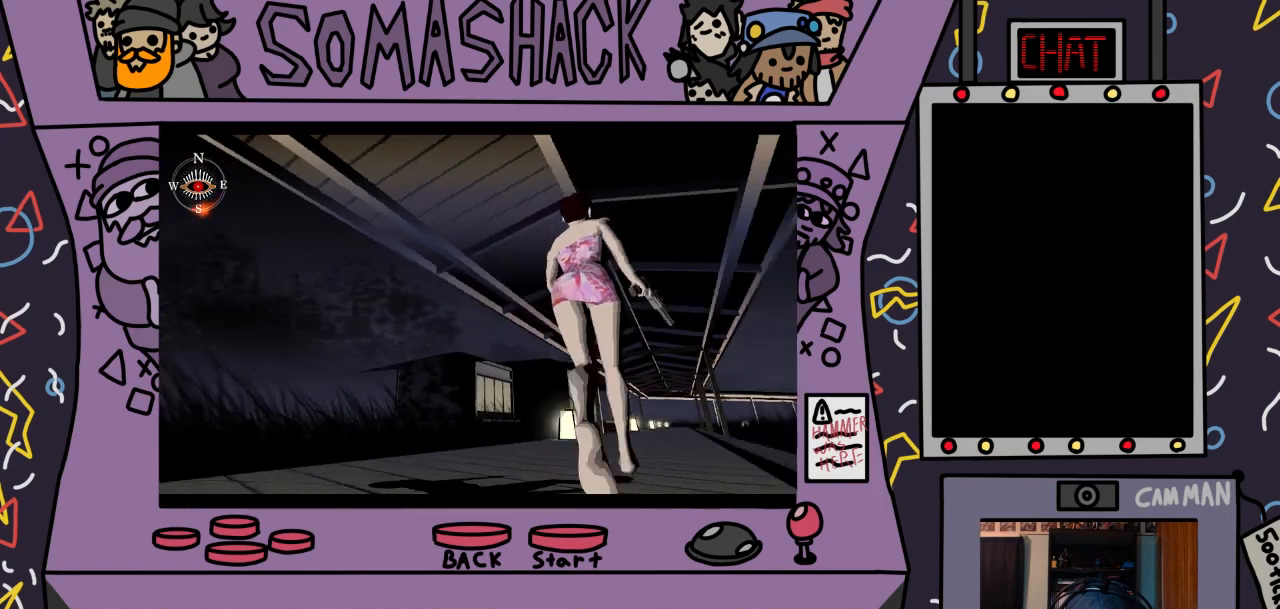
{"buttons": ["CROSS"], "left_stick": "center", "right_stick": "center", "events": []}
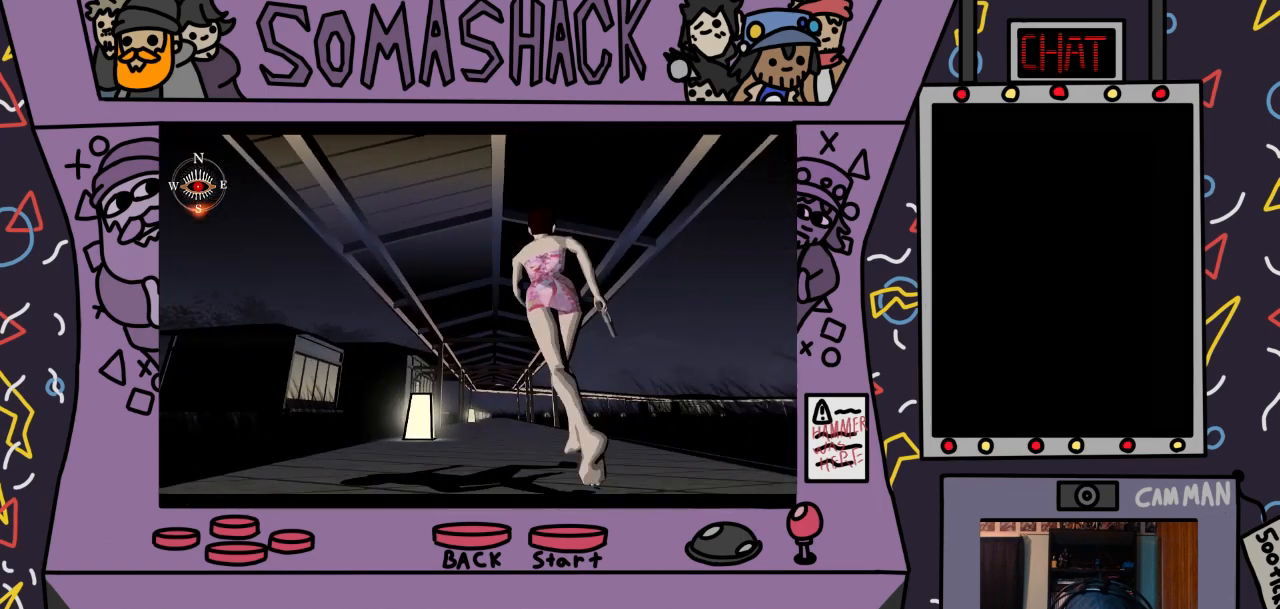
{"buttons": ["CROSS"], "left_stick": "center", "right_stick": "center", "events": []}
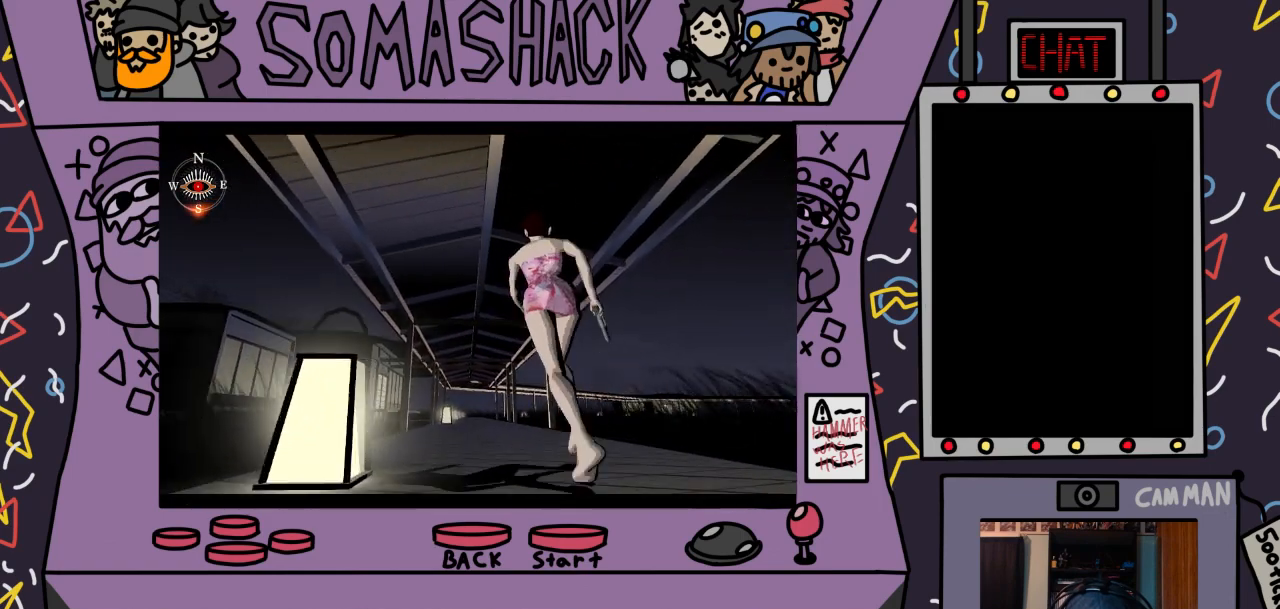
{"buttons": ["CROSS"], "left_stick": "center", "right_stick": "center", "events": []}
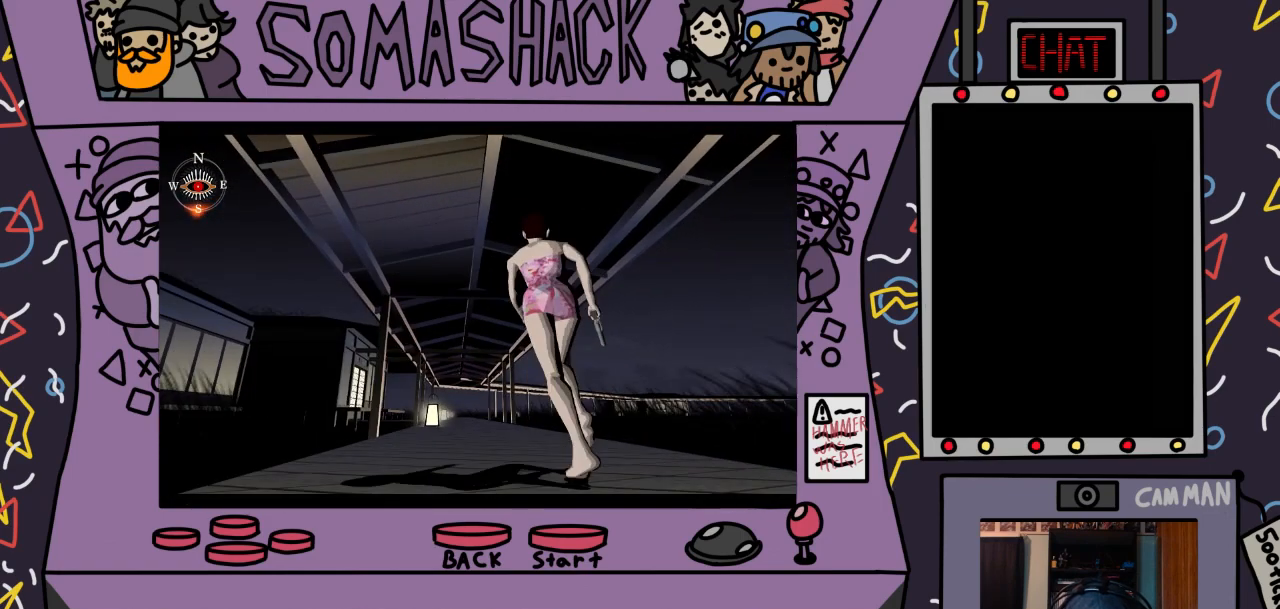
{"buttons": ["CROSS"], "left_stick": "center", "right_stick": "center", "events": []}
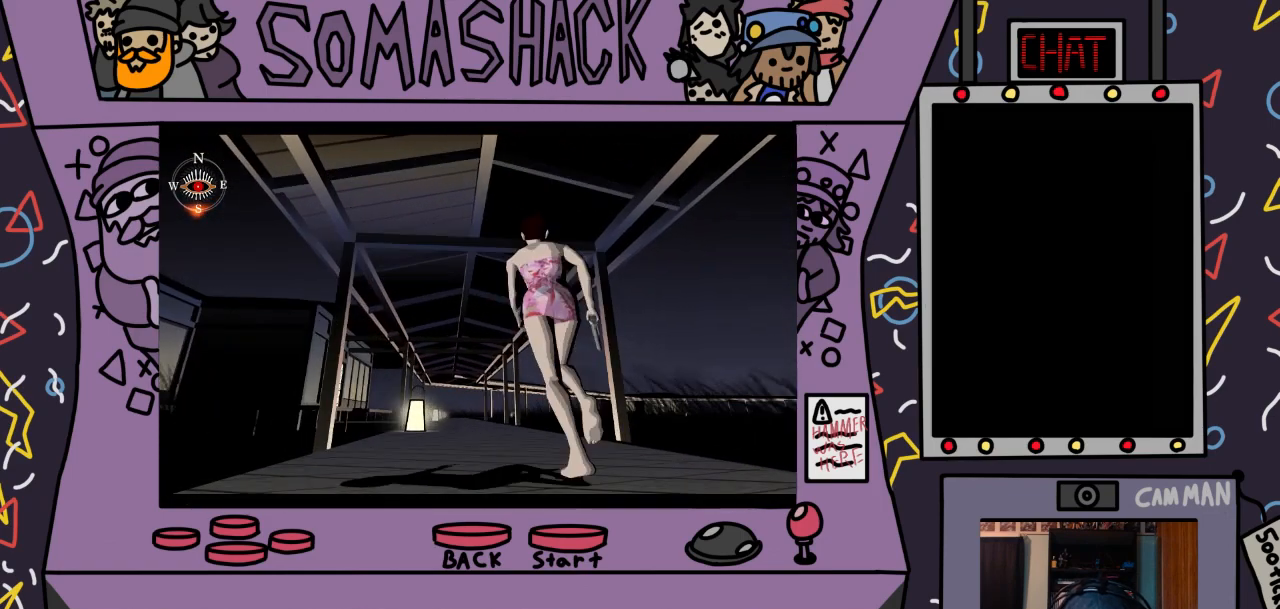
{"buttons": ["CROSS"], "left_stick": "center", "right_stick": "center", "events": []}
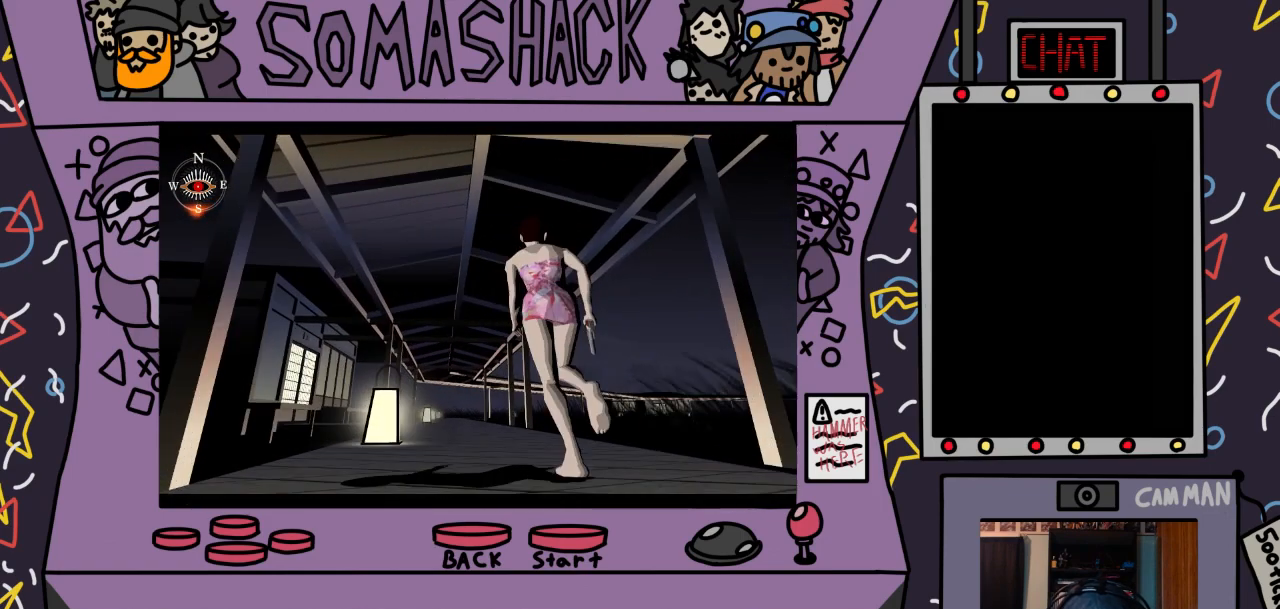
{"buttons": ["CROSS"], "left_stick": "center", "right_stick": "center", "events": []}
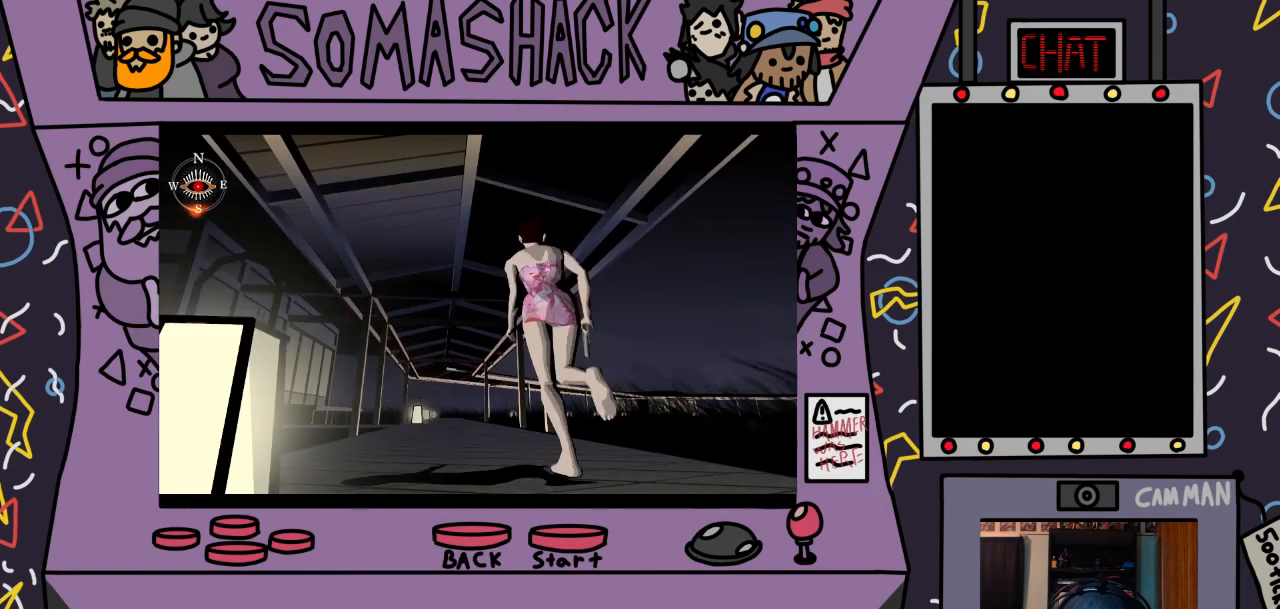
{"buttons": ["CROSS"], "left_stick": "center", "right_stick": "center", "events": [[67, "left_stick", "left"], [267, "left_stick", "center"]]}
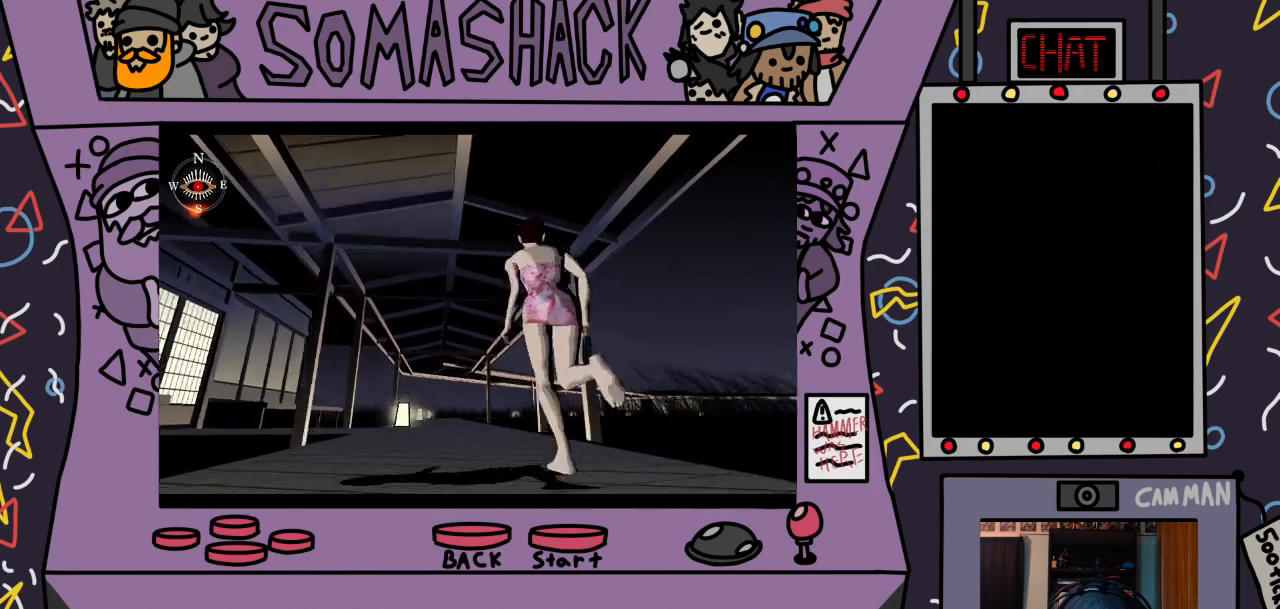
{"buttons": ["CROSS"], "left_stick": "center", "right_stick": "center", "events": [[33, "left_stick", "left"], [233, "left_stick", "center"]]}
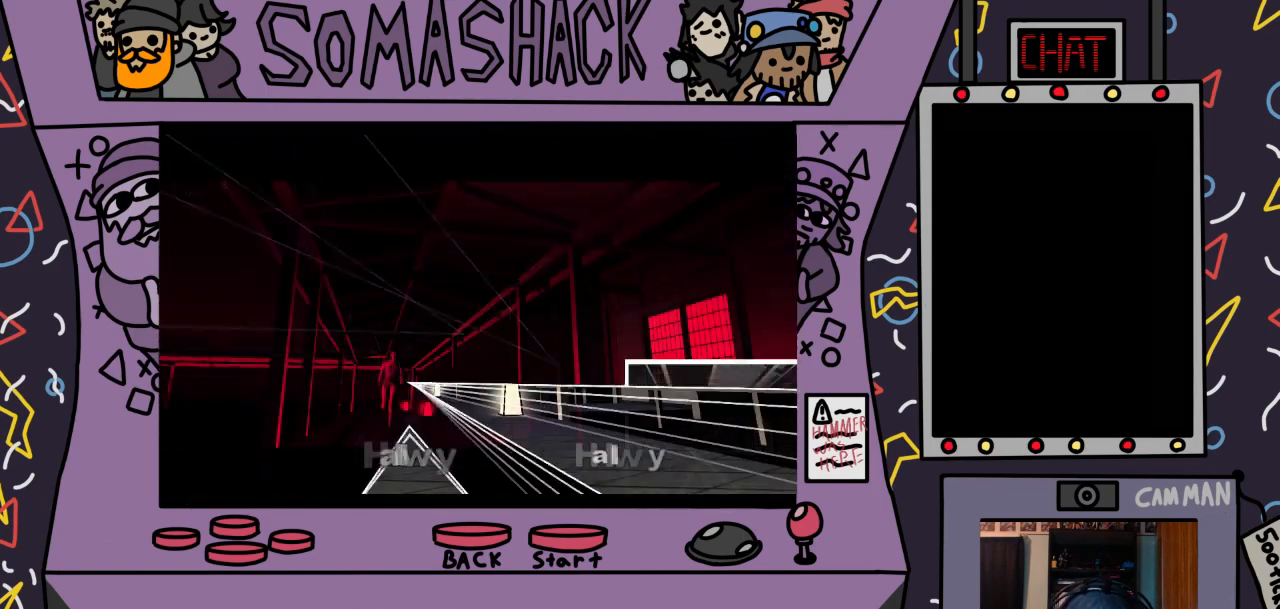
{"buttons": ["CROSS"], "left_stick": "right", "right_stick": "center", "events": [[200, "left_stick", "left"], [333, "left_stick", "center"], [400, "left_stick", "right"]]}
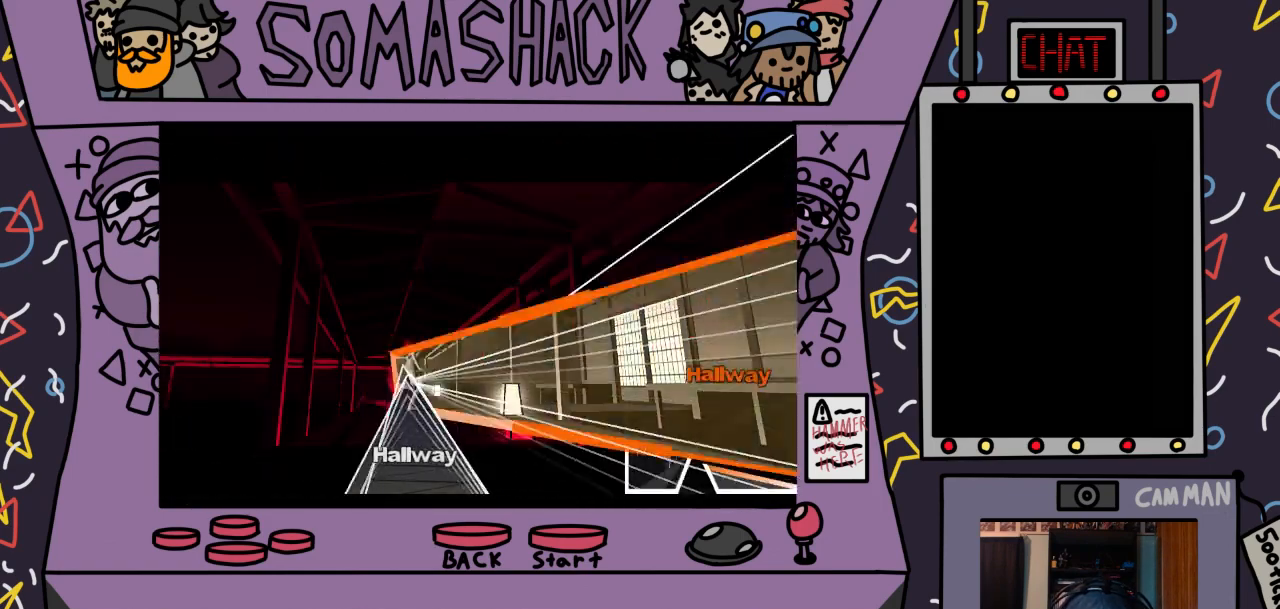
{"buttons": ["CROSS"], "left_stick": "center", "right_stick": "center", "events": [[200, "left_stick", "center"]]}
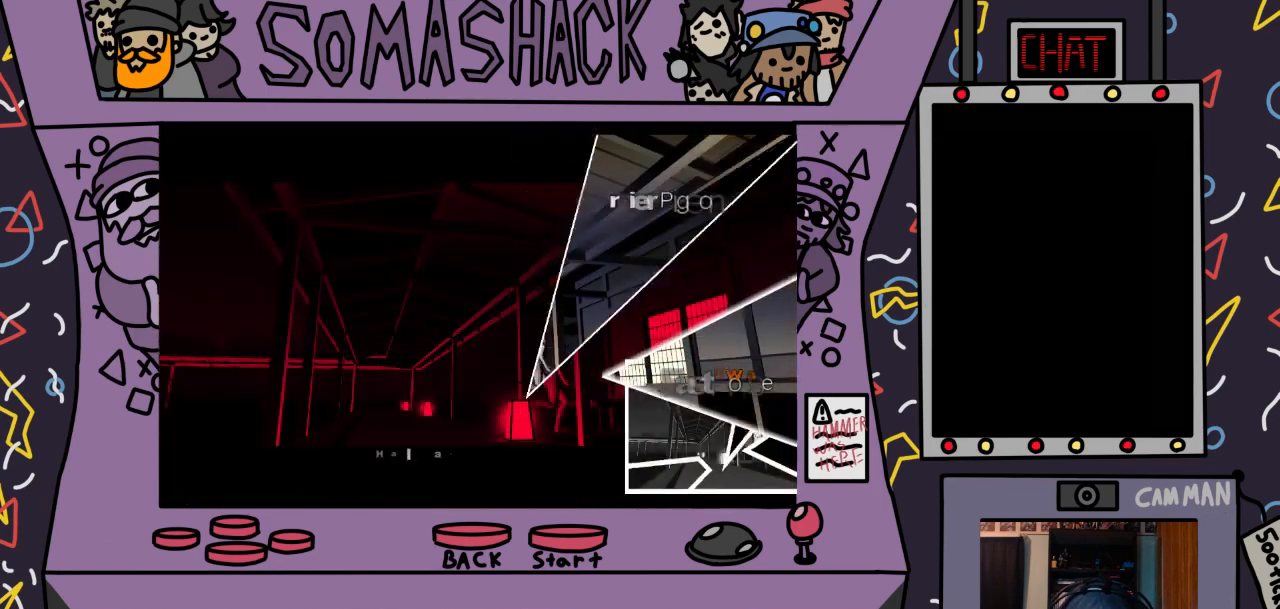
{"buttons": ["CROSS"], "left_stick": "center", "right_stick": "center", "events": []}
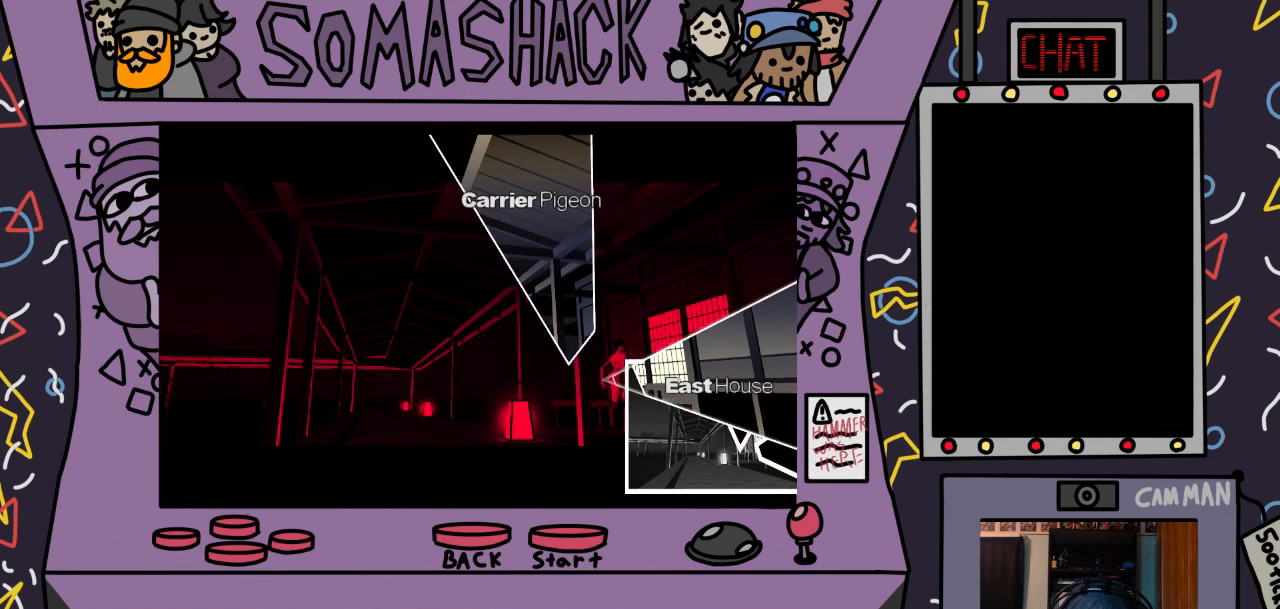
{"buttons": ["CROSS"], "left_stick": "center", "right_stick": "center", "events": [[100, "left_stick", "up"], [300, "left_stick", "center"]]}
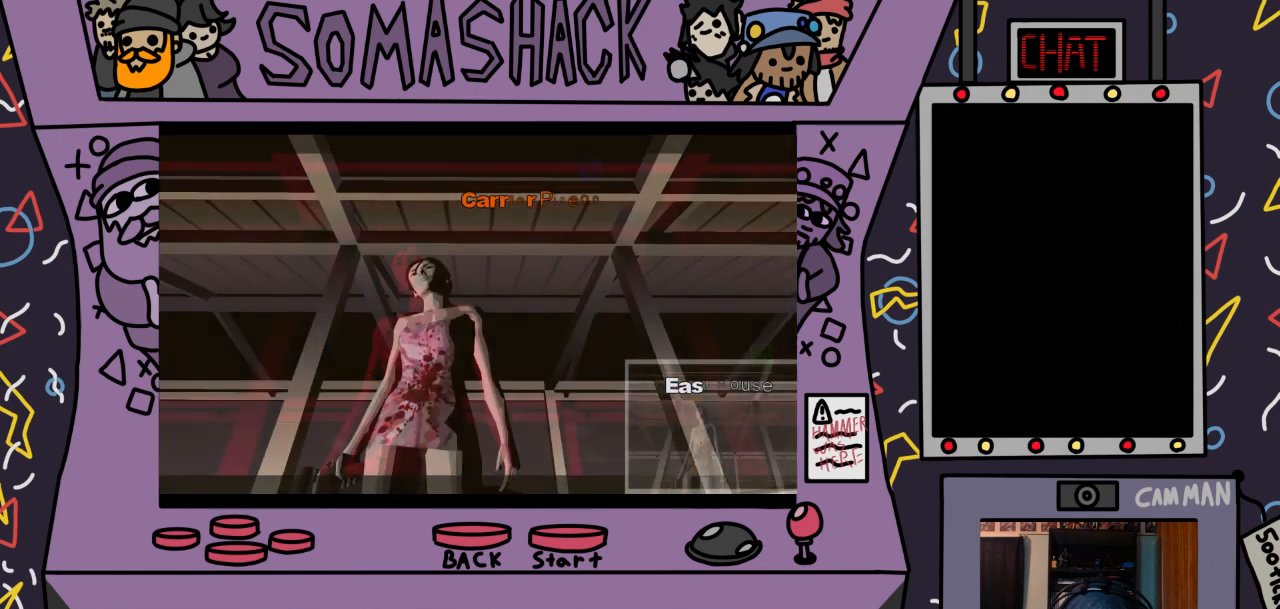
{"buttons": [], "left_stick": "center", "right_stick": "center", "events": [[267, "CROSS", "up"]]}